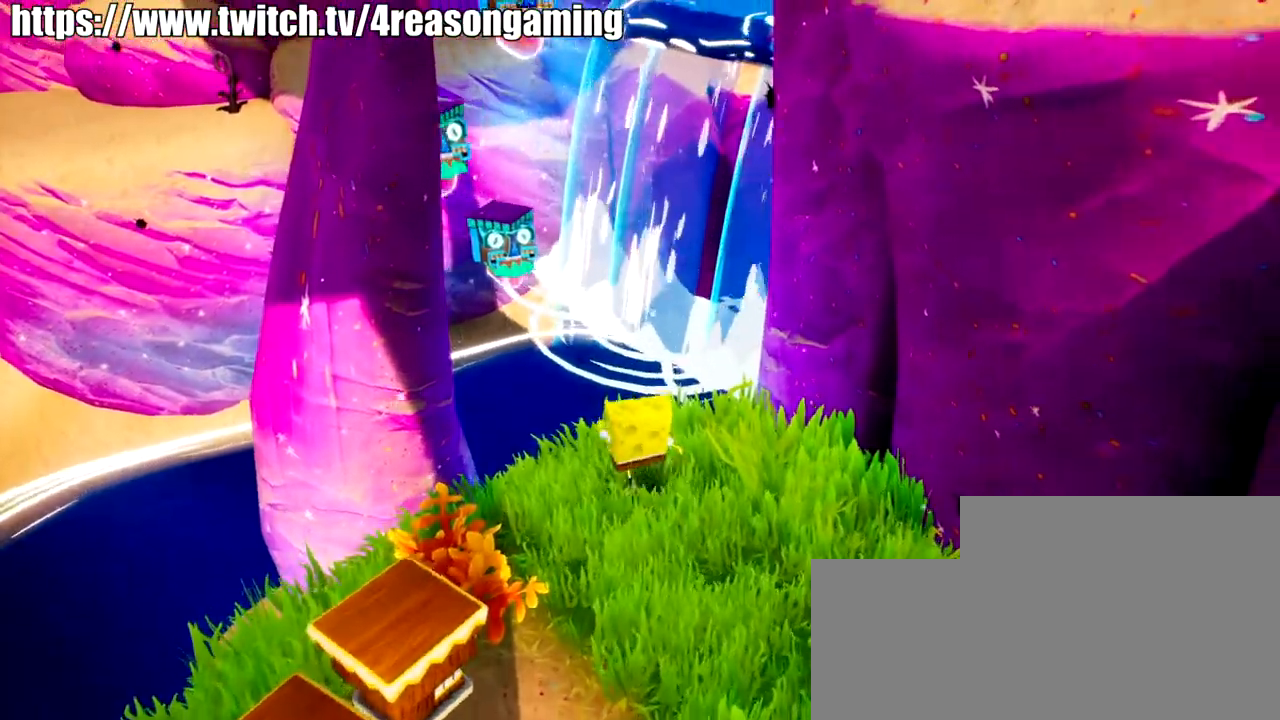
Gameplay with a controller (PlayStation layout); each line is a JSON object with the inputs held at the frame after it. "events" lists button and stick changes between this image and that frame as [ms after this image, input, new state], when the widget could be followed in between.
{"buttons": ["CROSS"], "left_stick": "up", "right_stick": "center", "events": [[417, "CROSS", "down"]]}
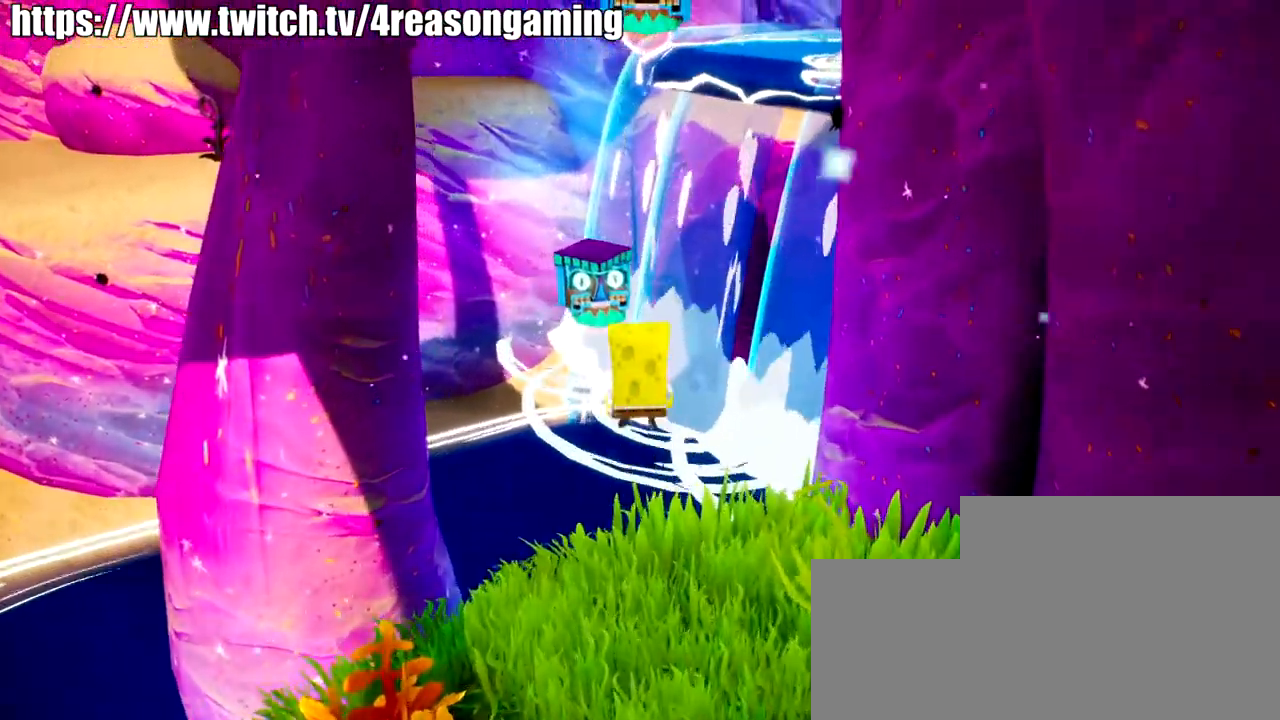
{"buttons": [], "left_stick": "up-left", "right_stick": "down-right", "events": [[34, "CROSS", "up"], [184, "CROSS", "down"], [284, "CROSS", "up"], [434, "right_stick", "down-right"], [501, "left_stick", "up-left"]]}
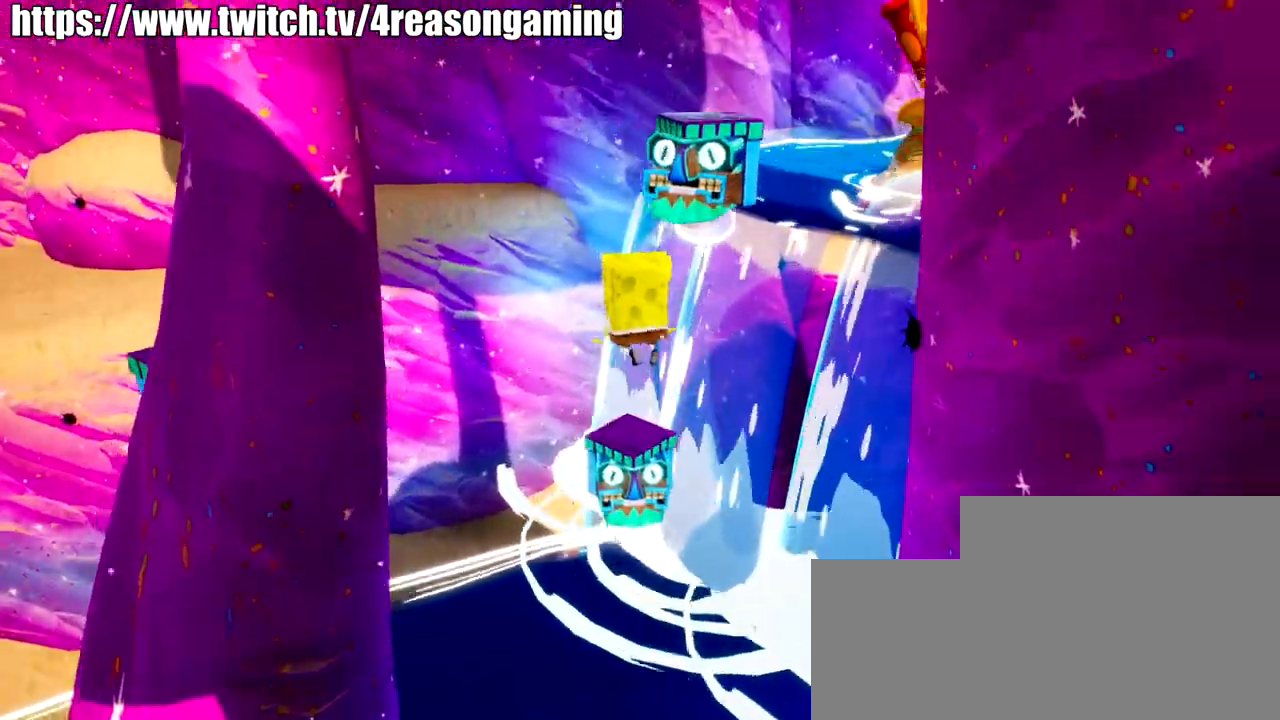
{"buttons": [], "left_stick": "up-right", "right_stick": "center", "events": [[200, "left_stick", "center"], [300, "left_stick", "right"], [300, "right_stick", "center"], [400, "left_stick", "up-right"]]}
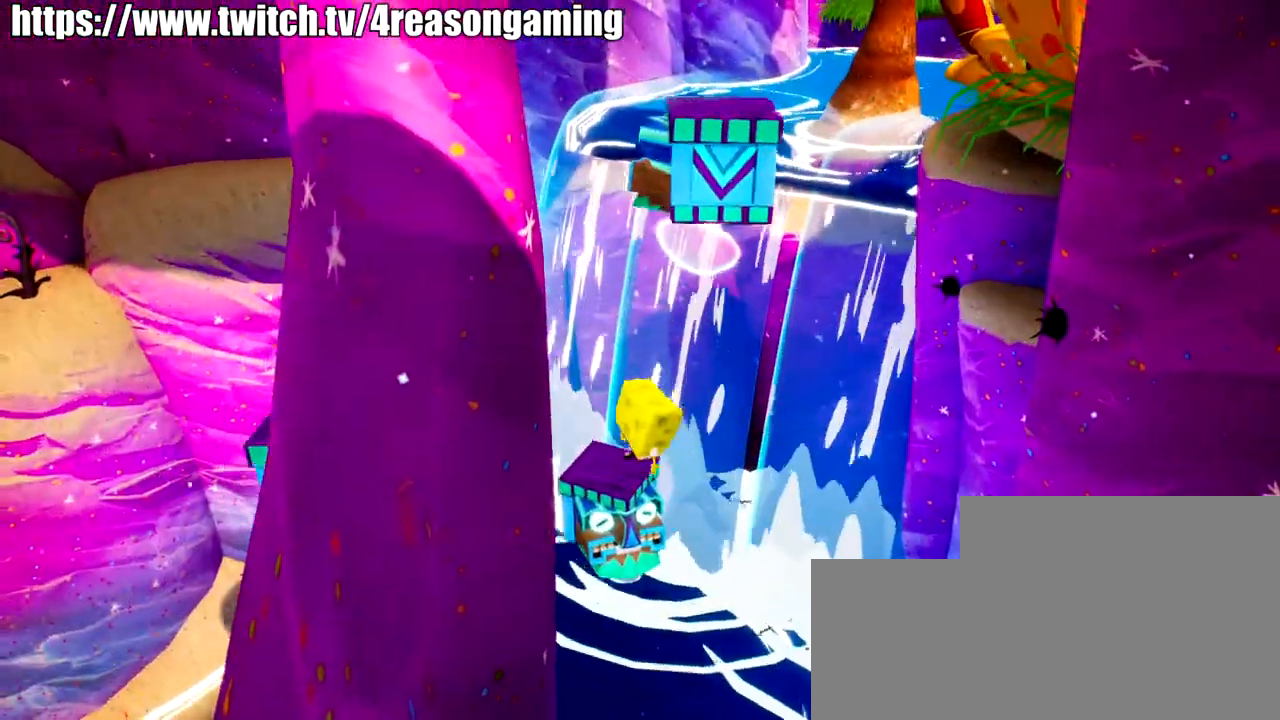
{"buttons": [], "left_stick": "up-right", "right_stick": "center", "events": [[67, "CROSS", "down"], [217, "CROSS", "up"]]}